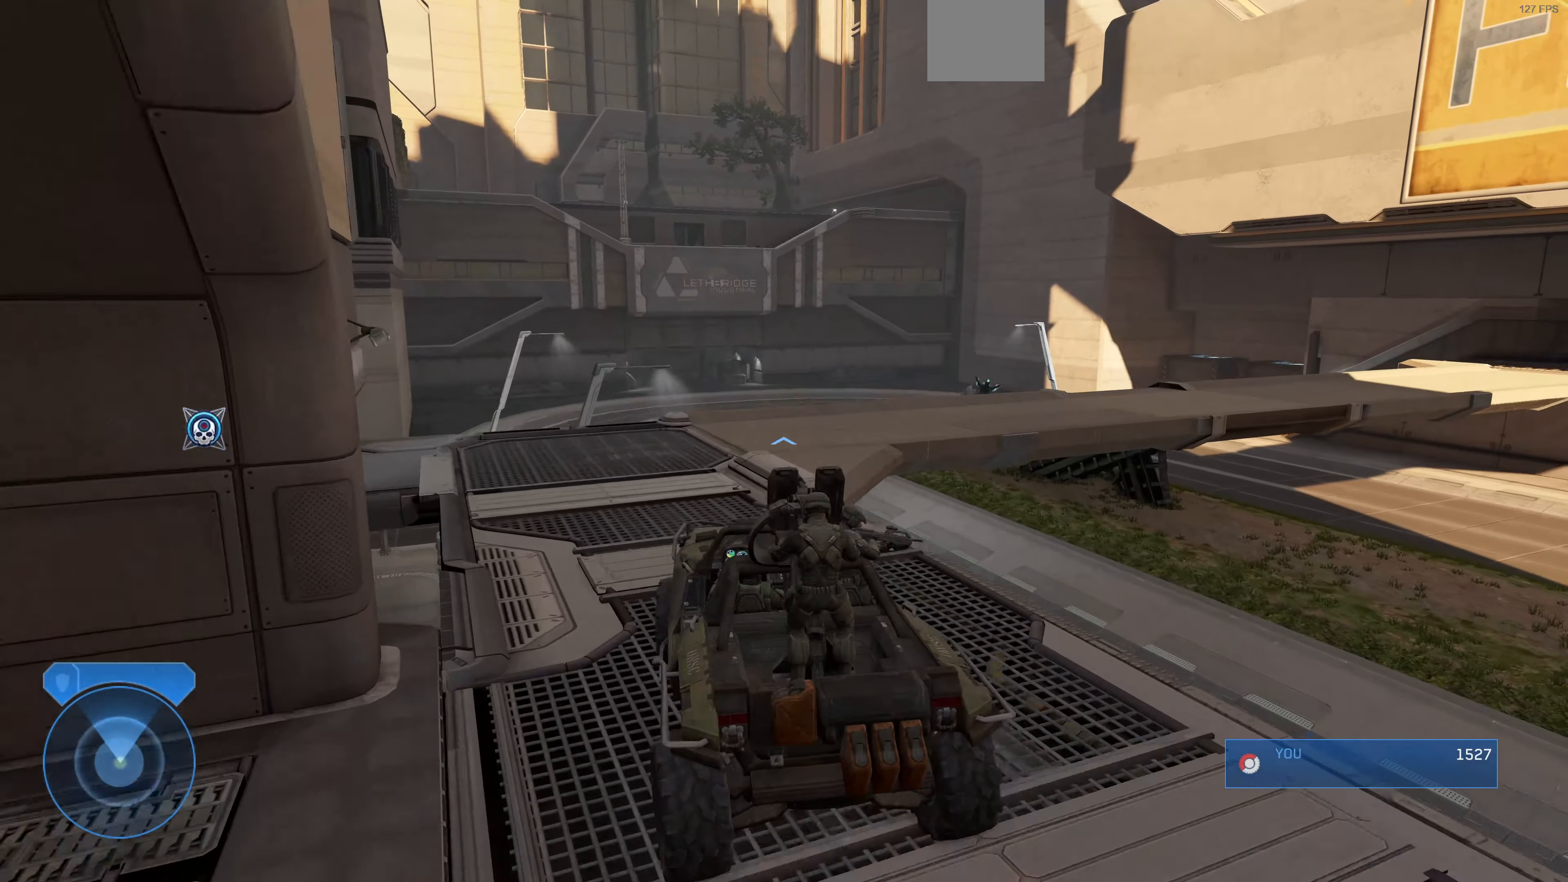
Gameplay with a controller (PlayStation layout); each line is a JSON object with the inputs held at the frame after it. "events" lists button and stick changes between this image and that frame as [ms after this image, input, new state], when the widget could be followed in between.
{"buttons": [], "left_stick": "up", "right_stick": "center", "events": [[267, "right_stick", "center"]]}
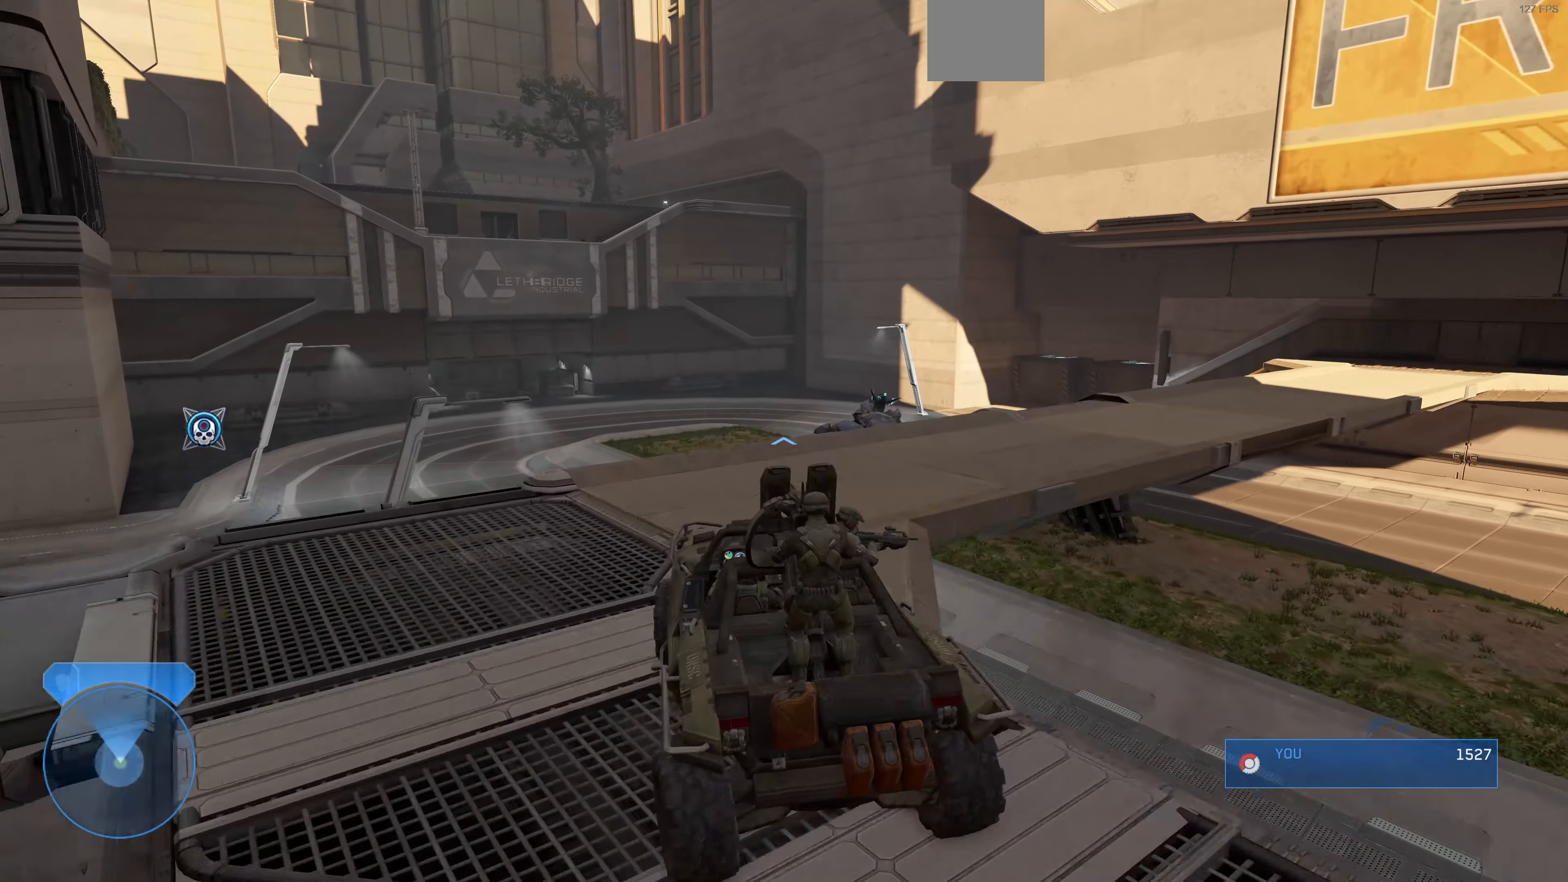
{"buttons": [], "left_stick": "up", "right_stick": "left", "events": [[67, "right_stick", "left"]]}
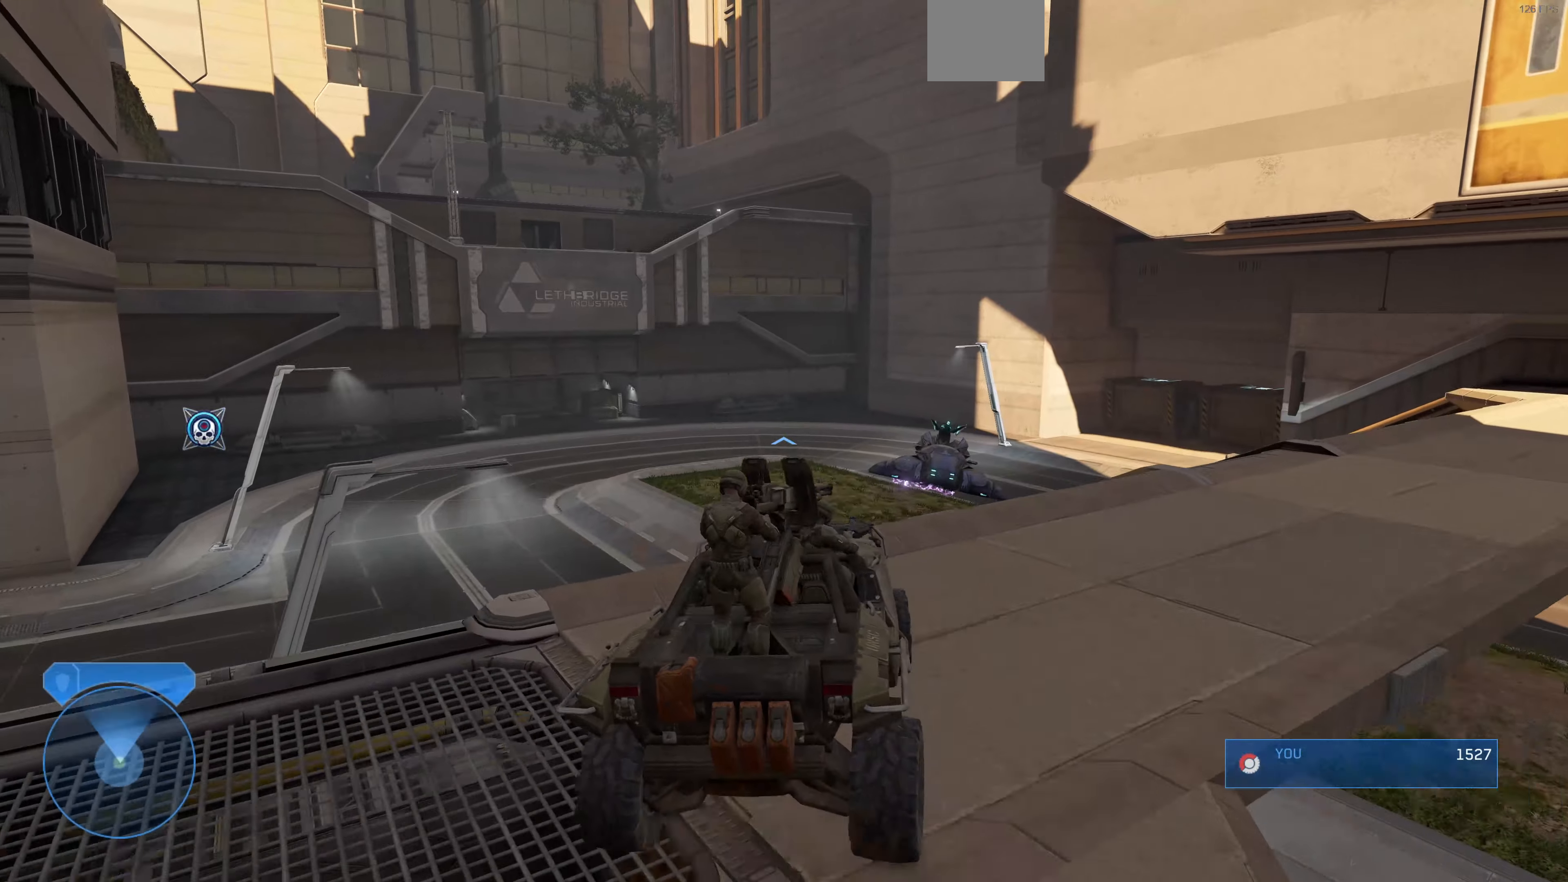
{"buttons": [], "left_stick": "up", "right_stick": "up-left", "events": [[66, "right_stick", "up-left"]]}
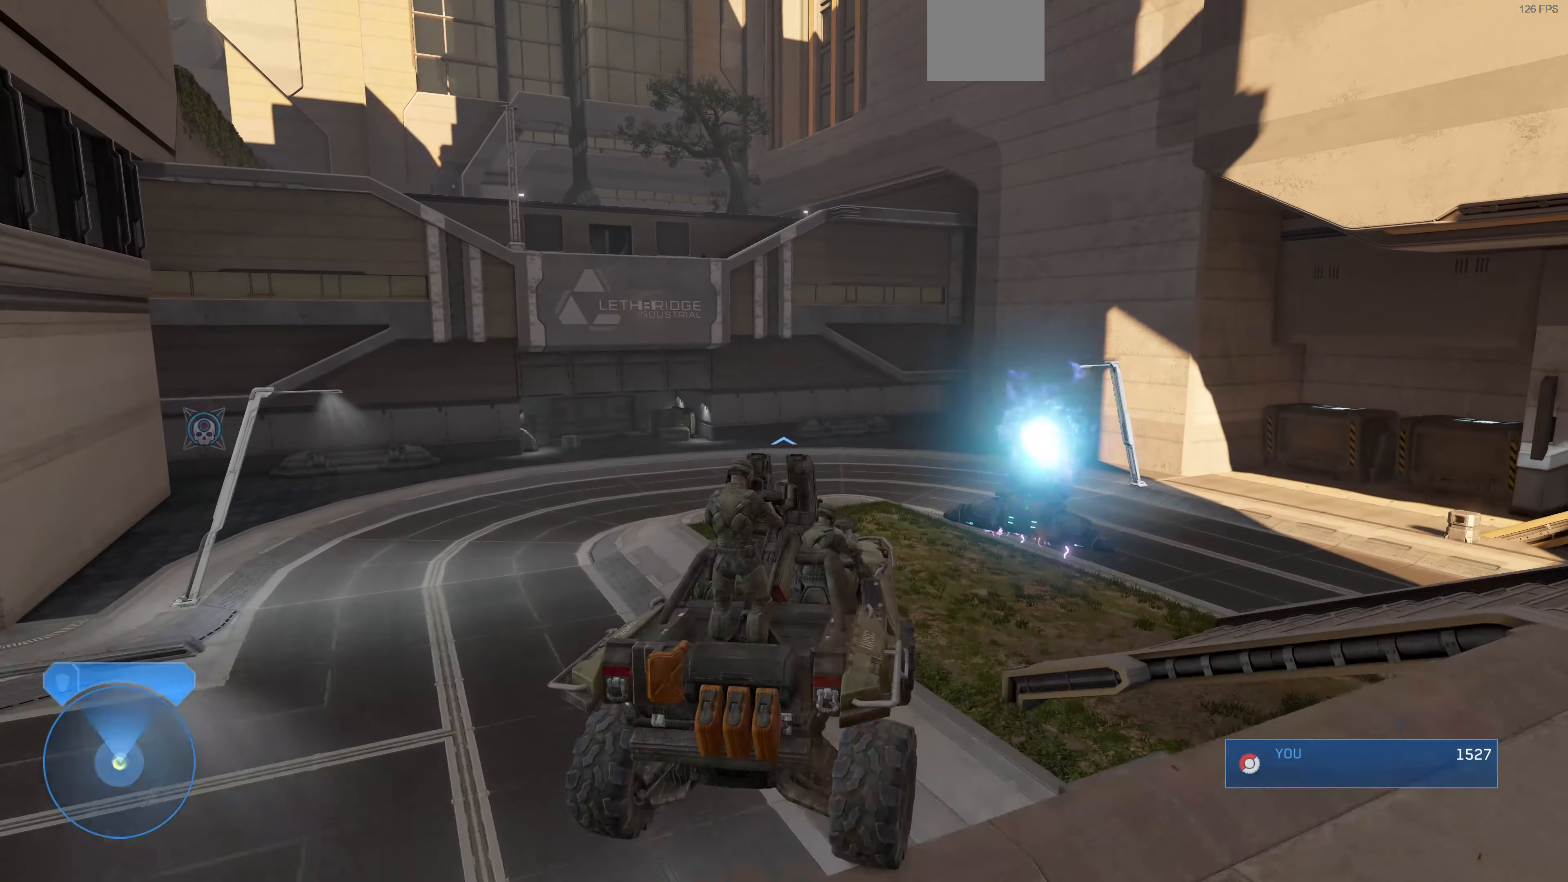
{"buttons": [], "left_stick": "up", "right_stick": "up-left", "events": []}
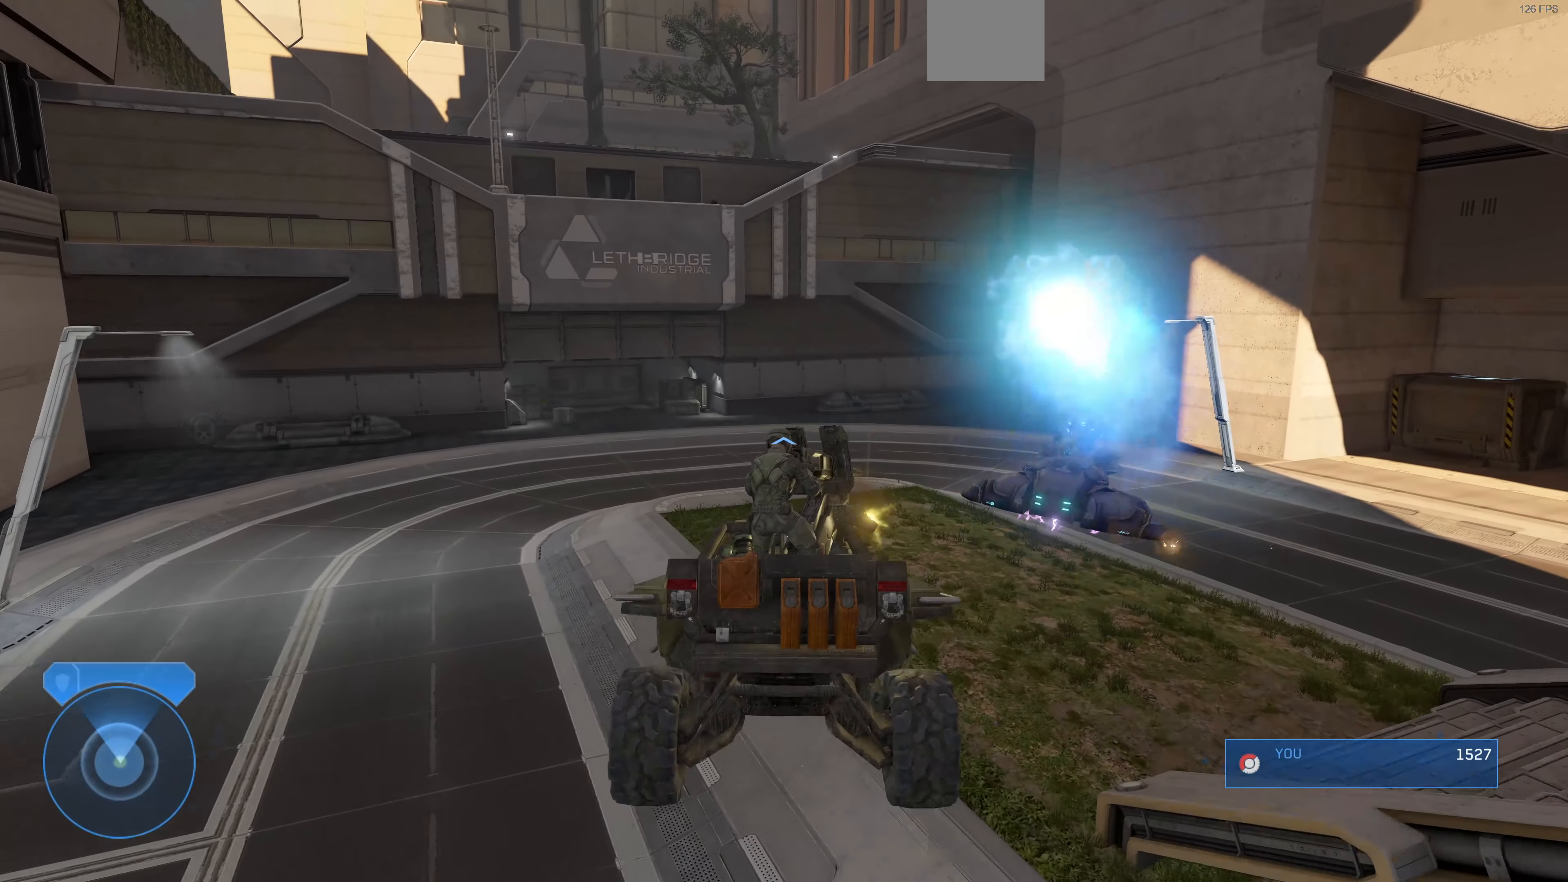
{"buttons": [], "left_stick": "up", "right_stick": "center", "events": [[166, "right_stick", "left"], [400, "right_stick", "center"]]}
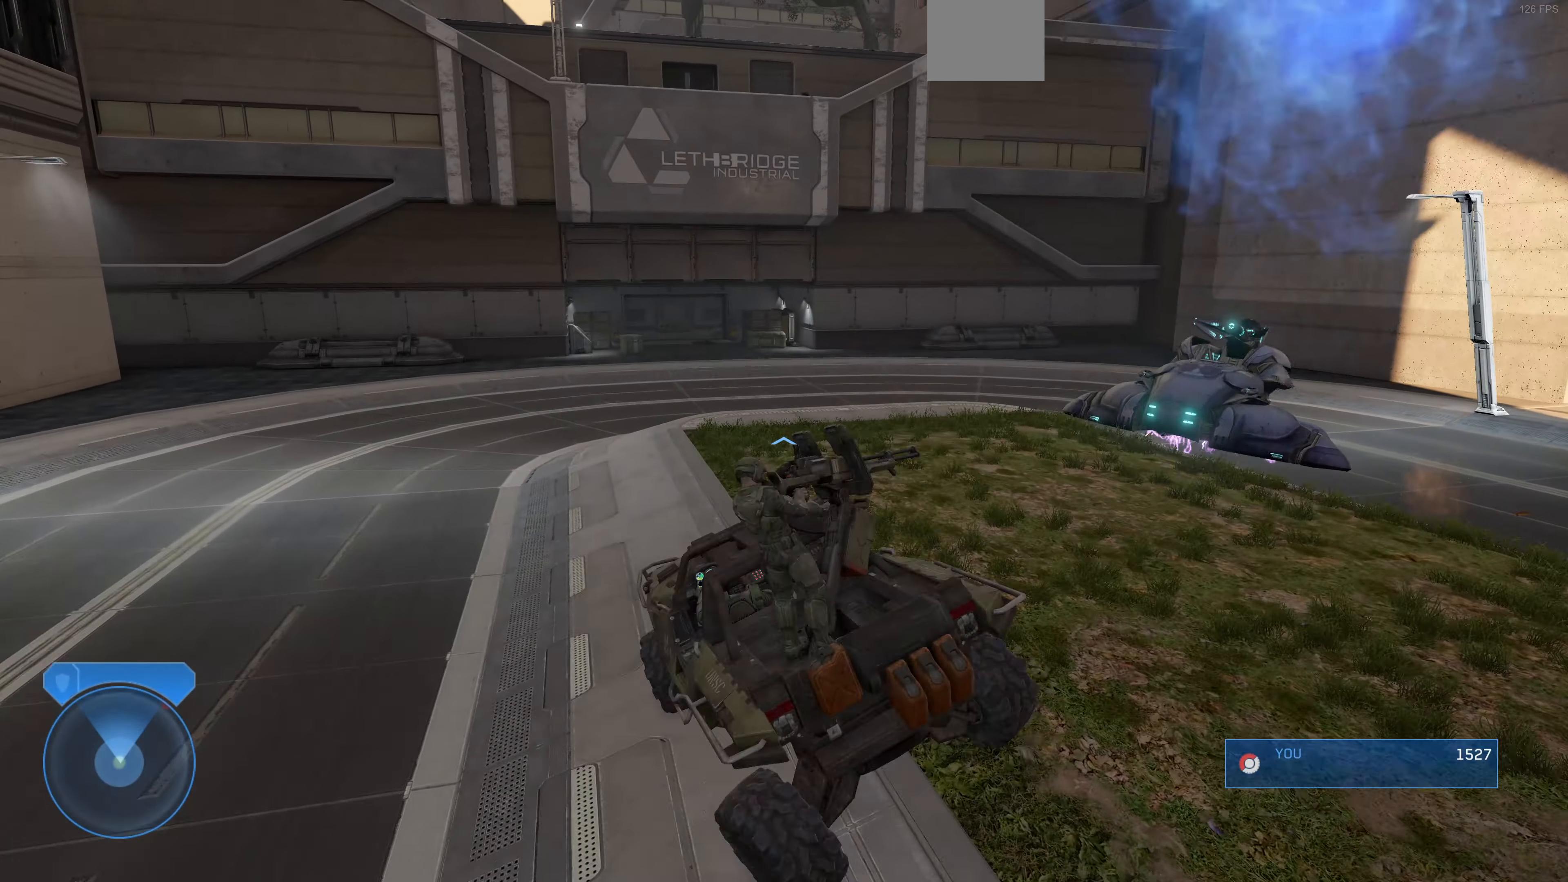
{"buttons": [], "left_stick": "up", "right_stick": "right", "events": [[33, "right_stick", "right"]]}
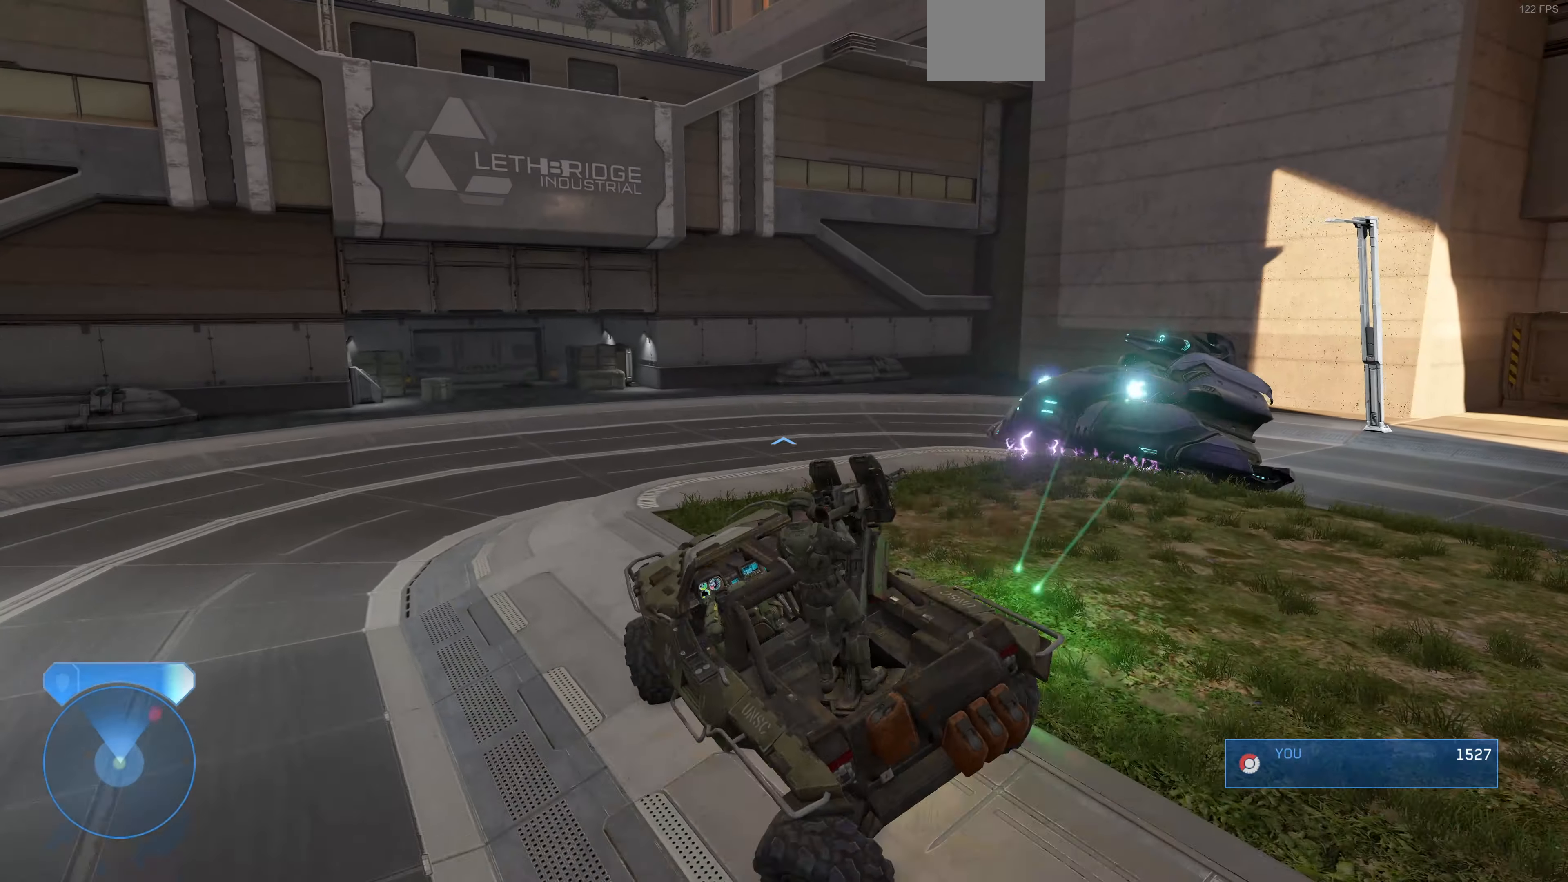
{"buttons": ["L2"], "left_stick": "up", "right_stick": "right", "events": [[400, "L2", "down"]]}
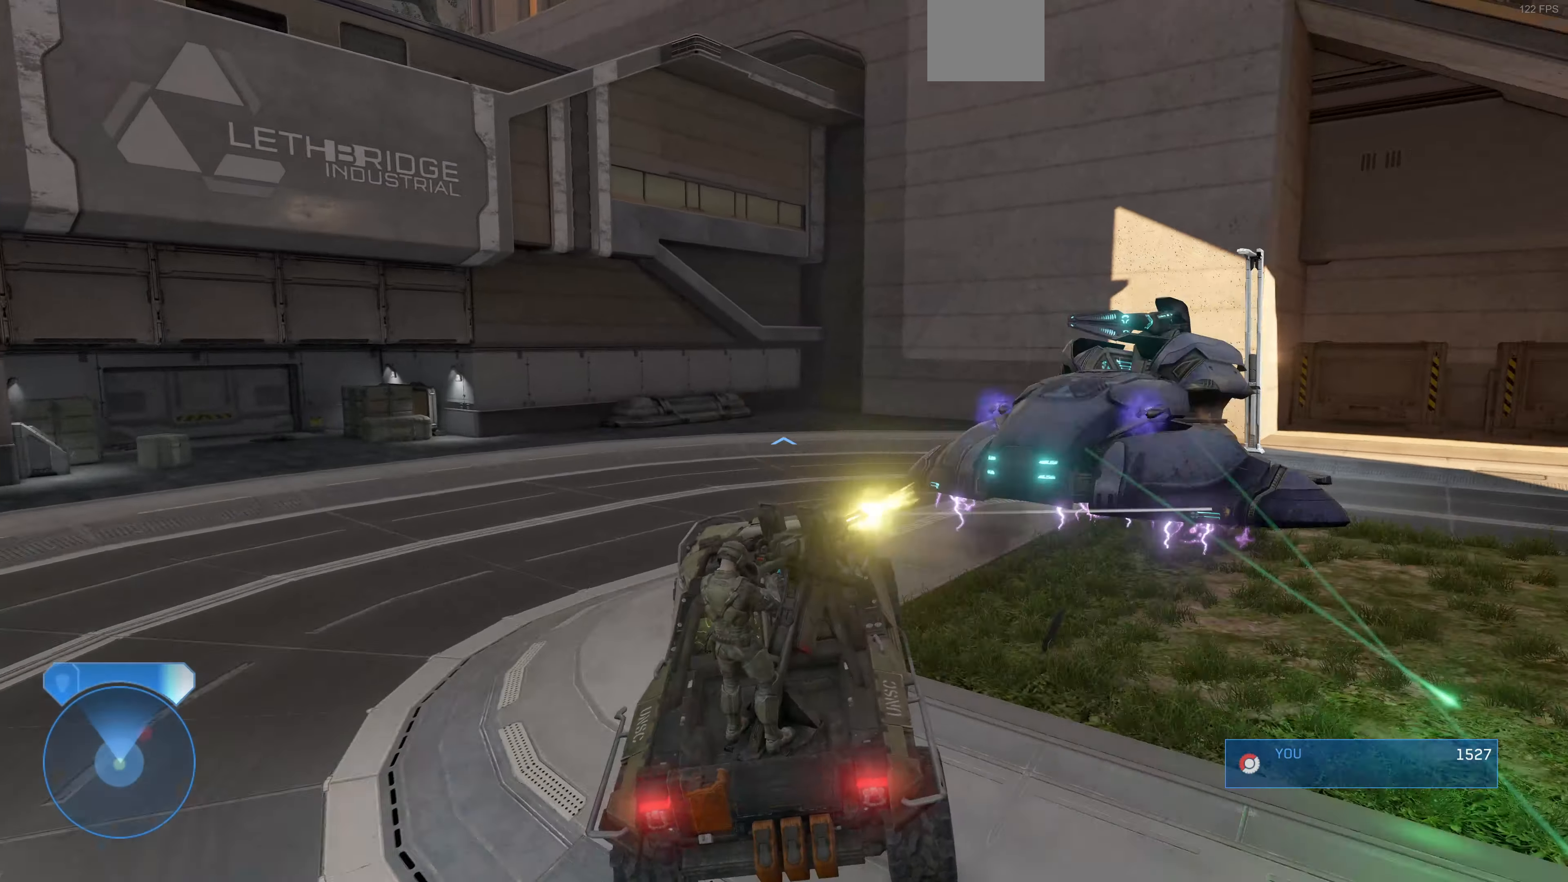
{"buttons": ["L2"], "left_stick": "up", "right_stick": "right", "events": []}
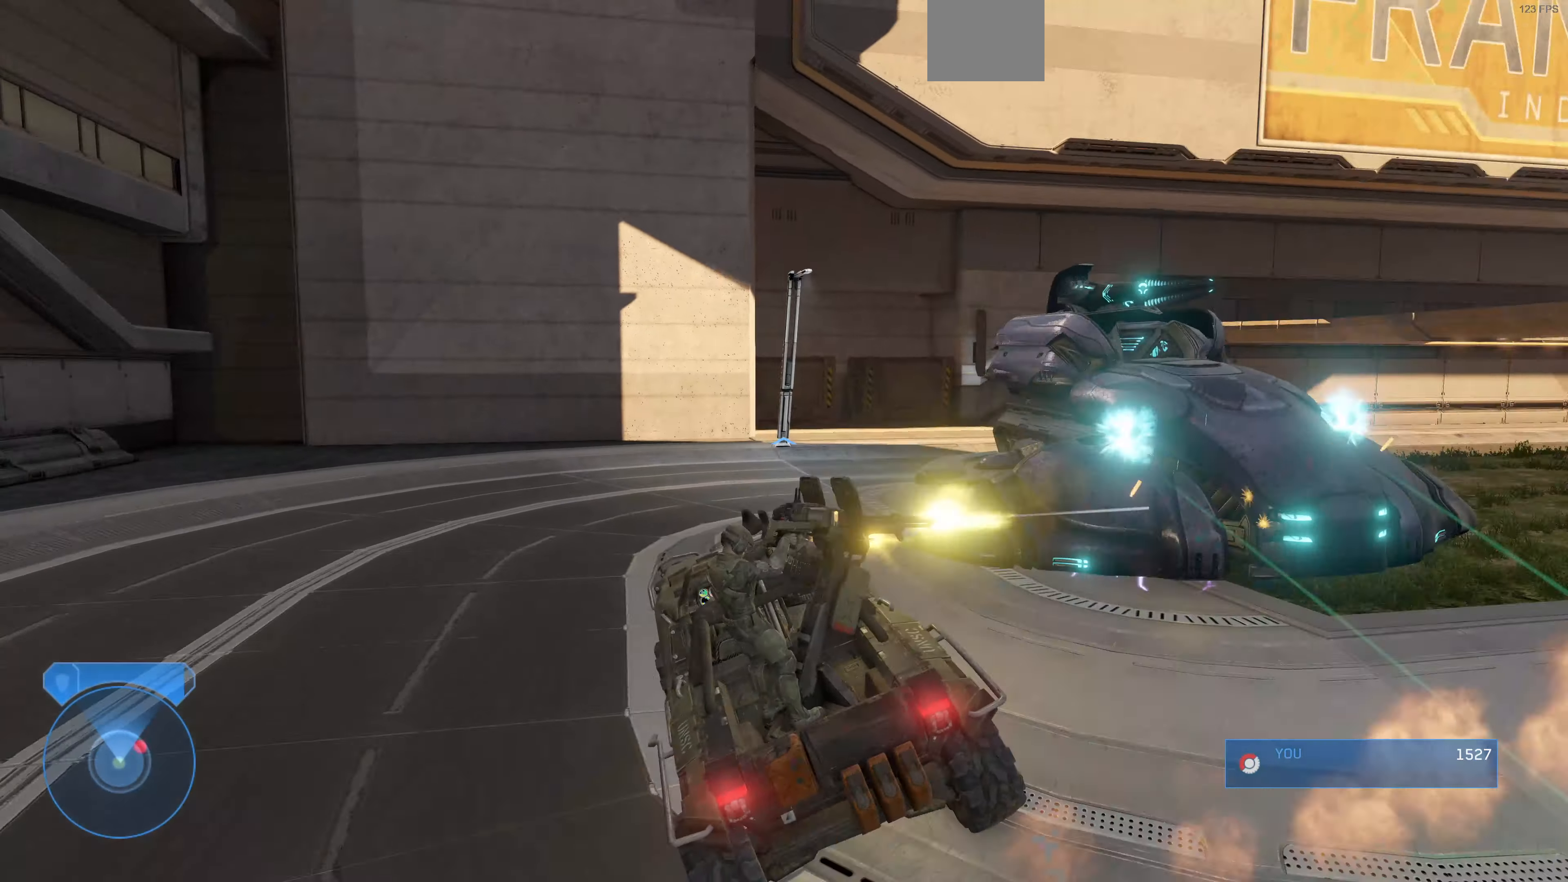
{"buttons": ["L2"], "left_stick": "up", "right_stick": "right", "events": []}
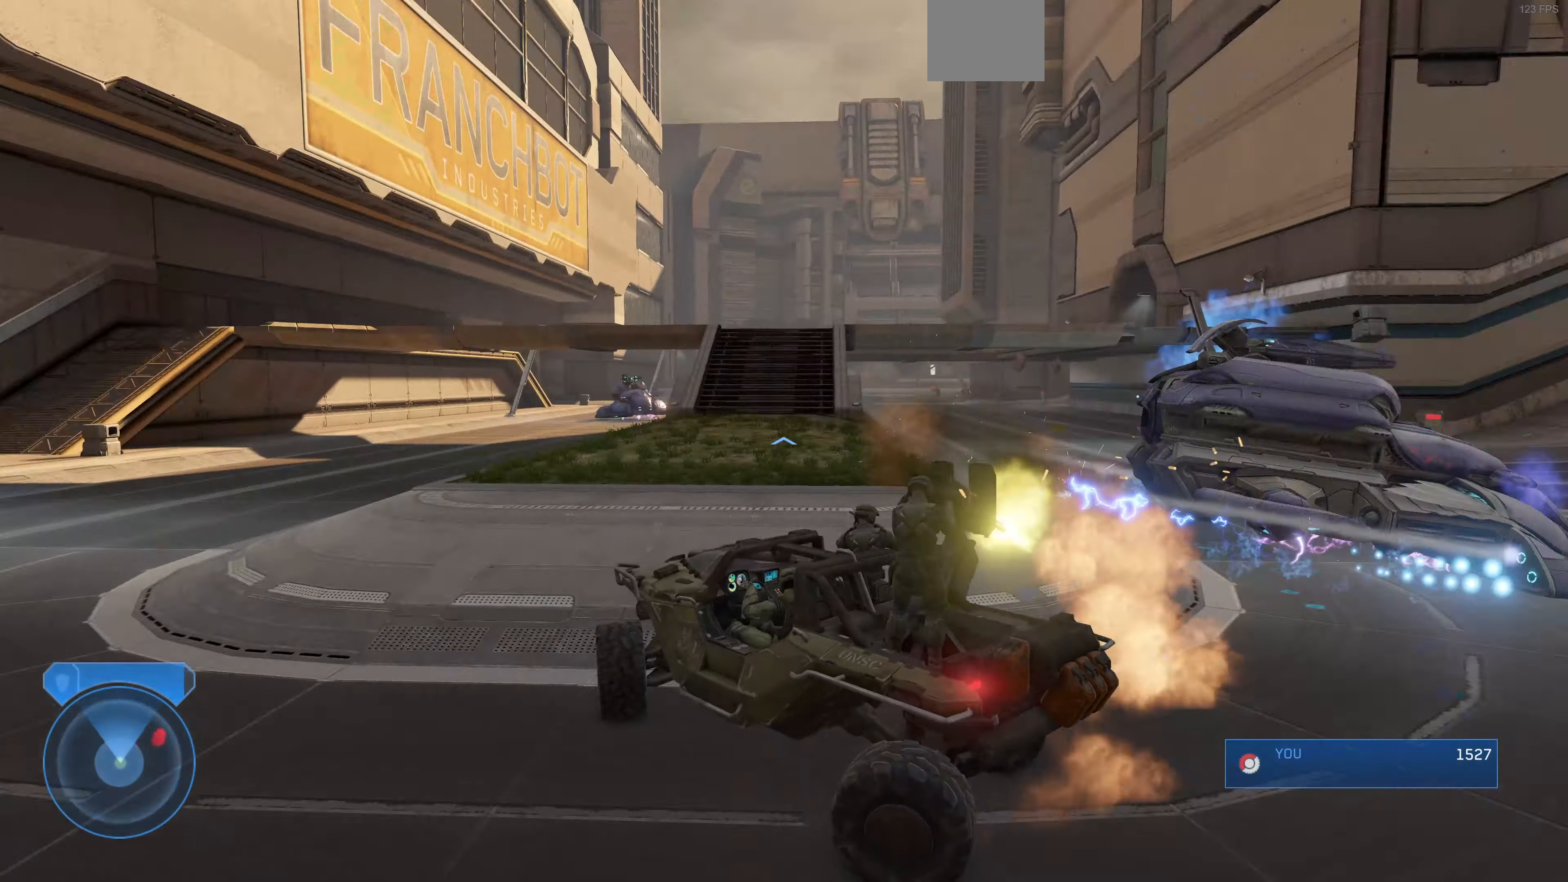
{"buttons": [], "left_stick": "up", "right_stick": "right", "events": [[300, "L2", "up"]]}
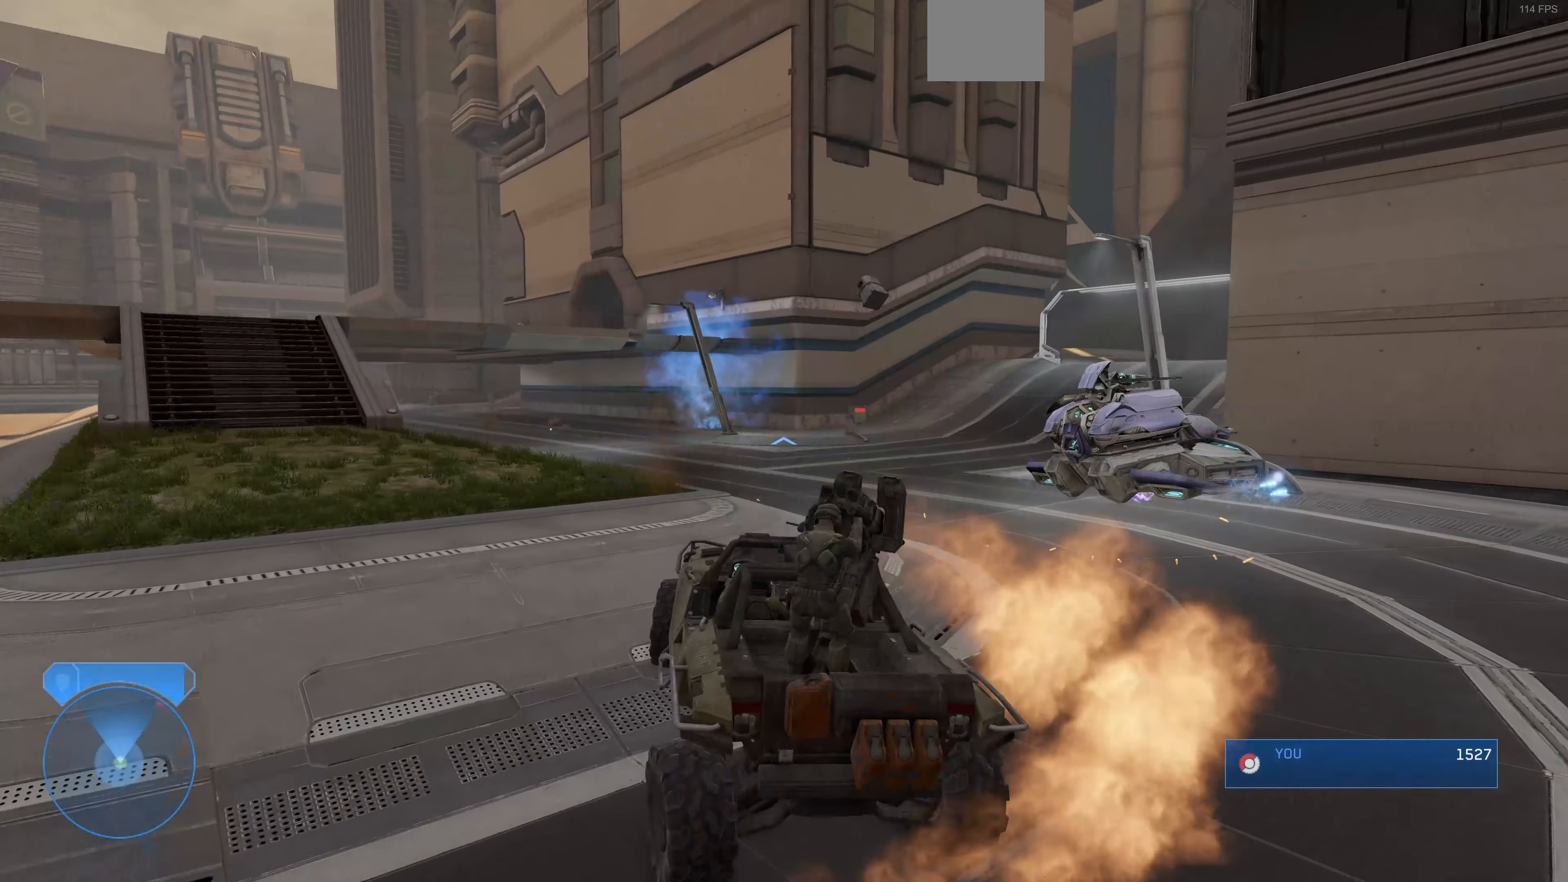
{"buttons": [], "left_stick": "center", "right_stick": "center", "events": [[366, "right_stick", "center"], [466, "left_stick", "center"]]}
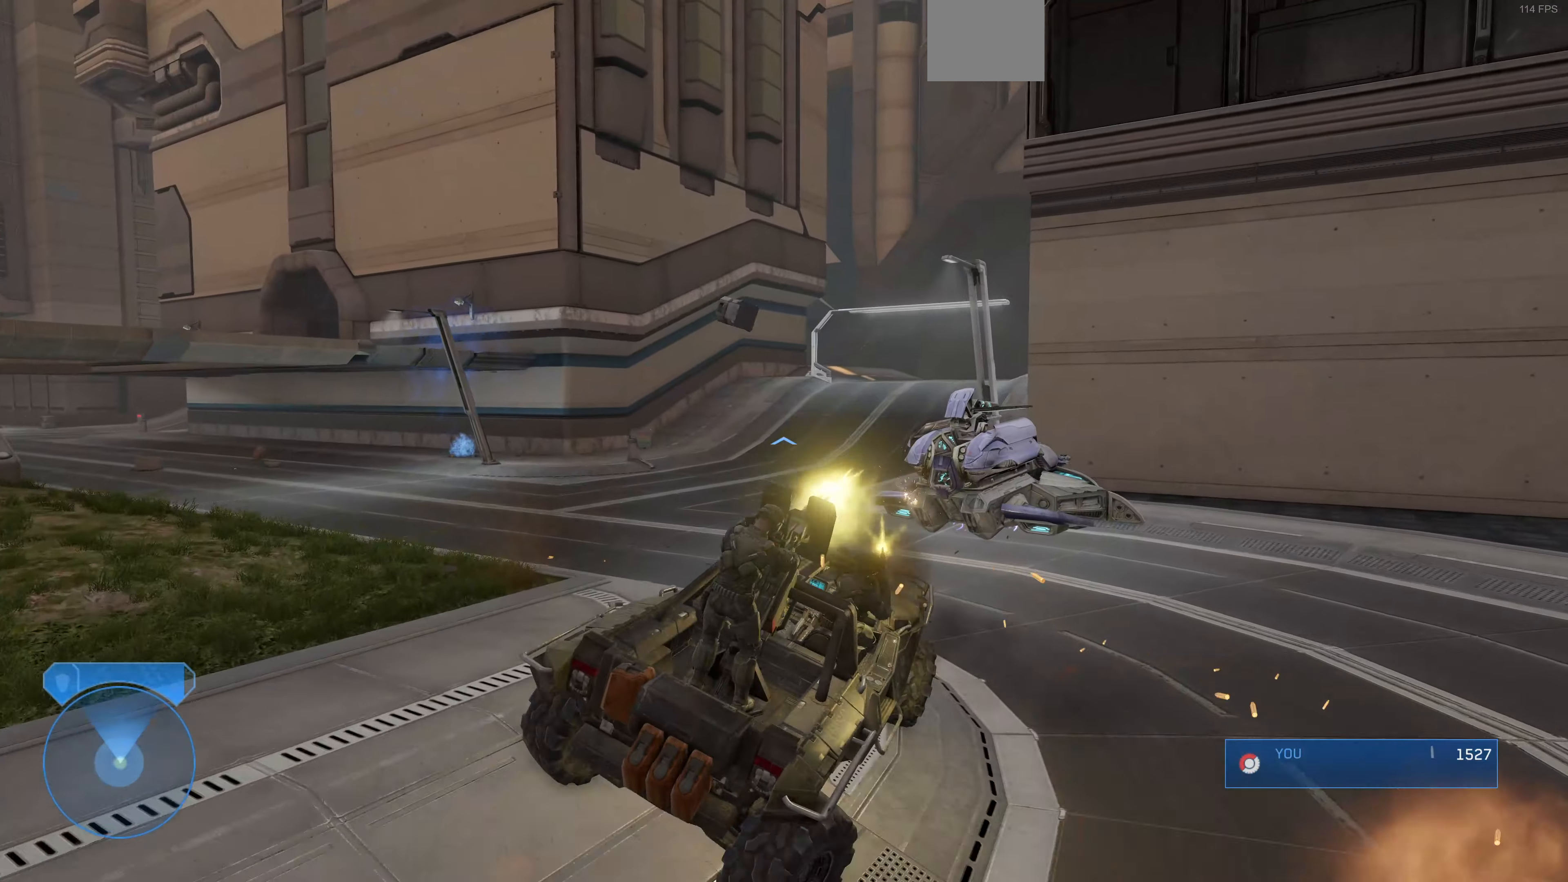
{"buttons": [], "left_stick": "center", "right_stick": "center", "events": []}
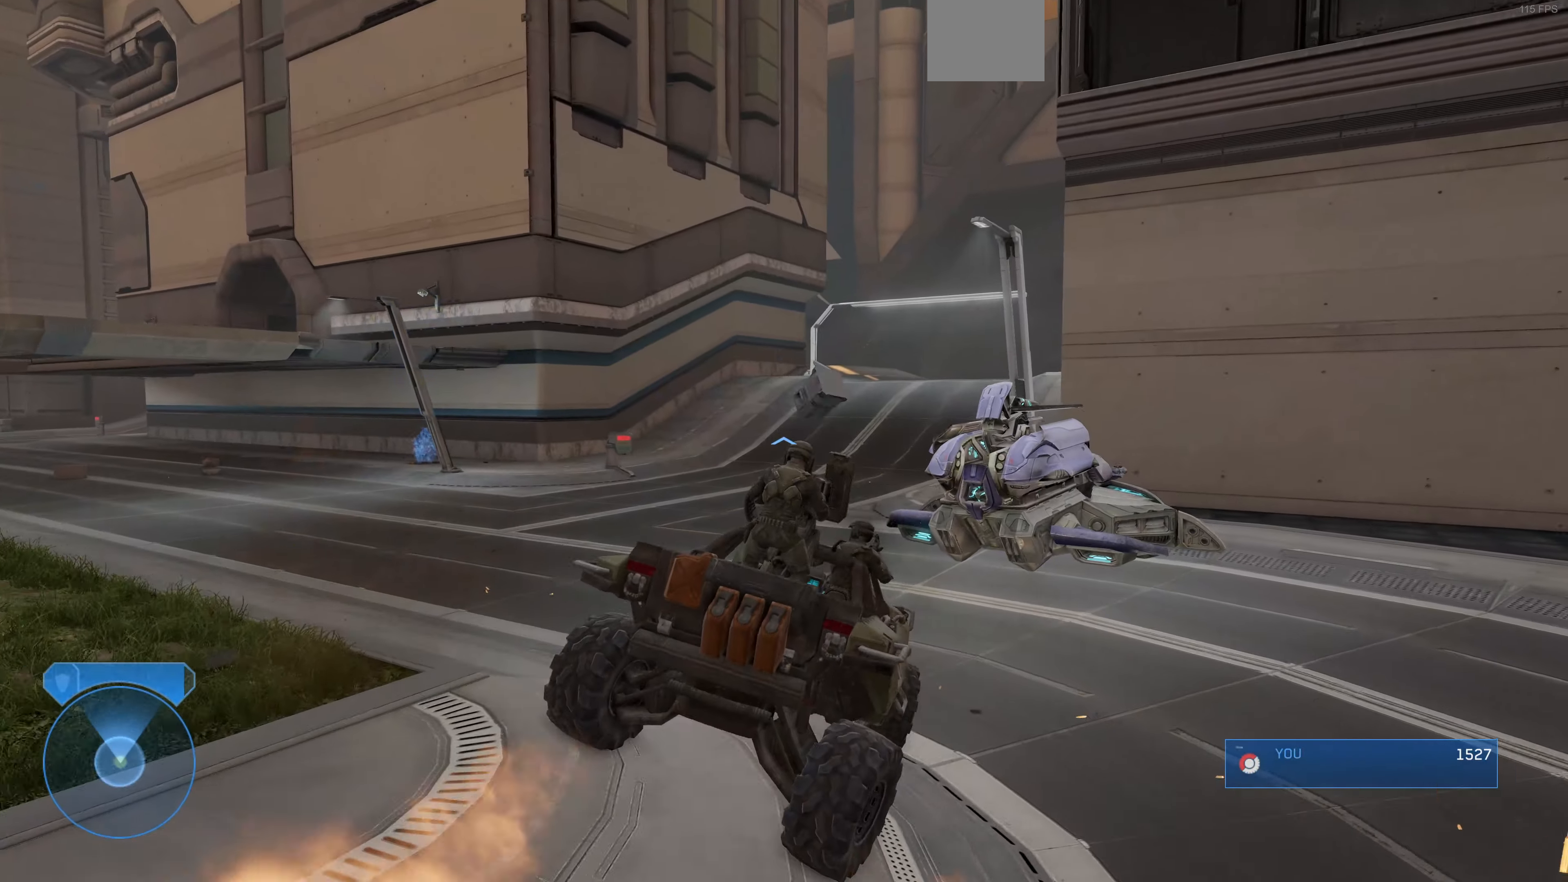
{"buttons": [], "left_stick": "center", "right_stick": "left", "events": [[467, "right_stick", "left"]]}
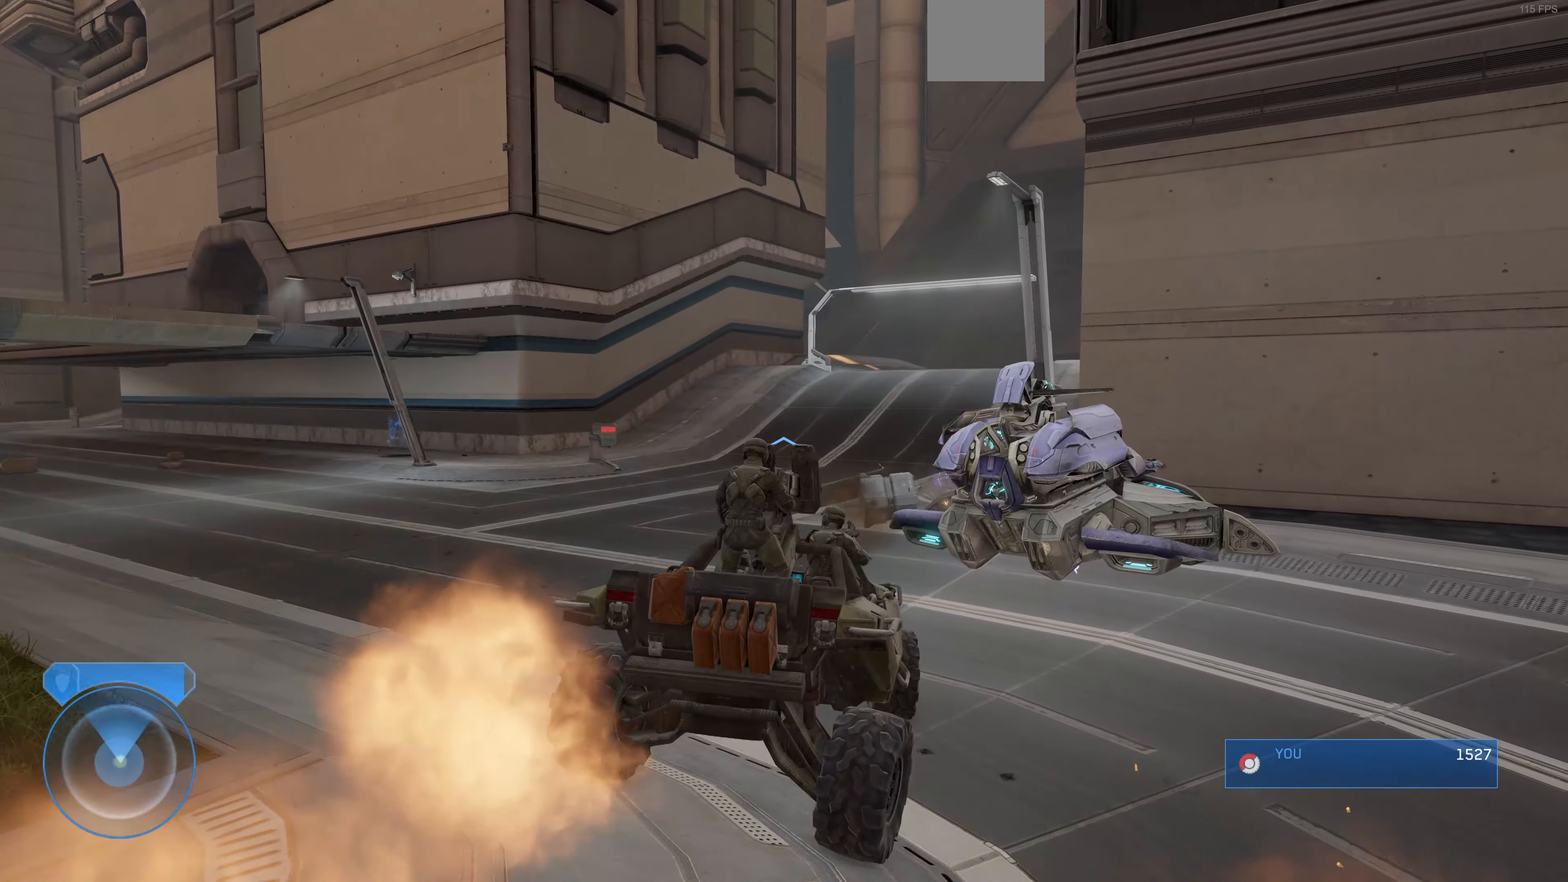
{"buttons": [], "left_stick": "center", "right_stick": "left", "events": []}
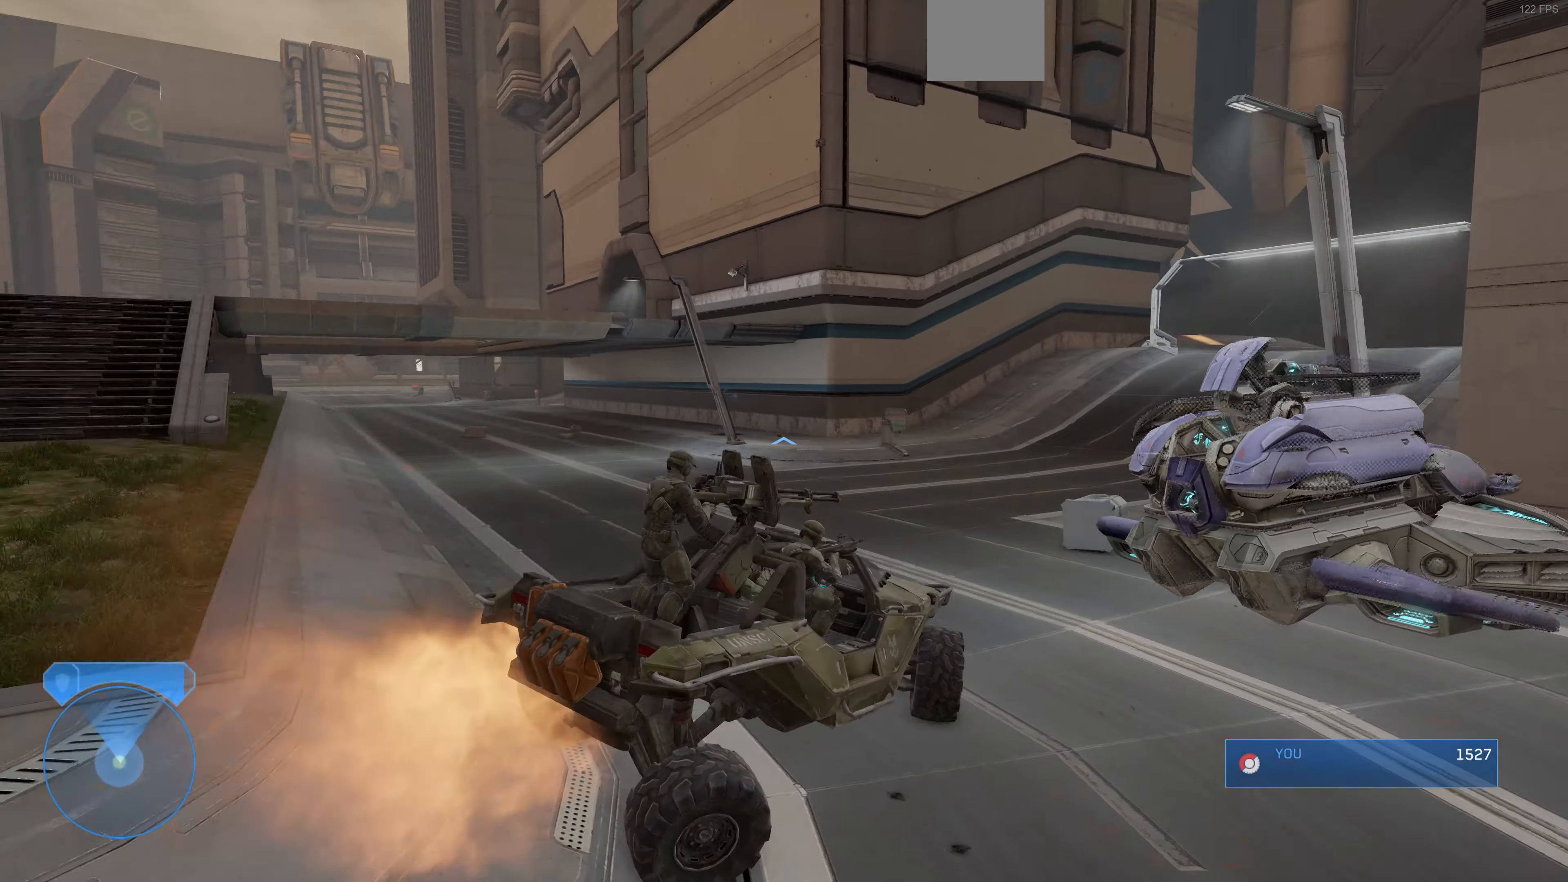
{"buttons": [], "left_stick": "center", "right_stick": "up-left", "events": [[167, "right_stick", "up-left"]]}
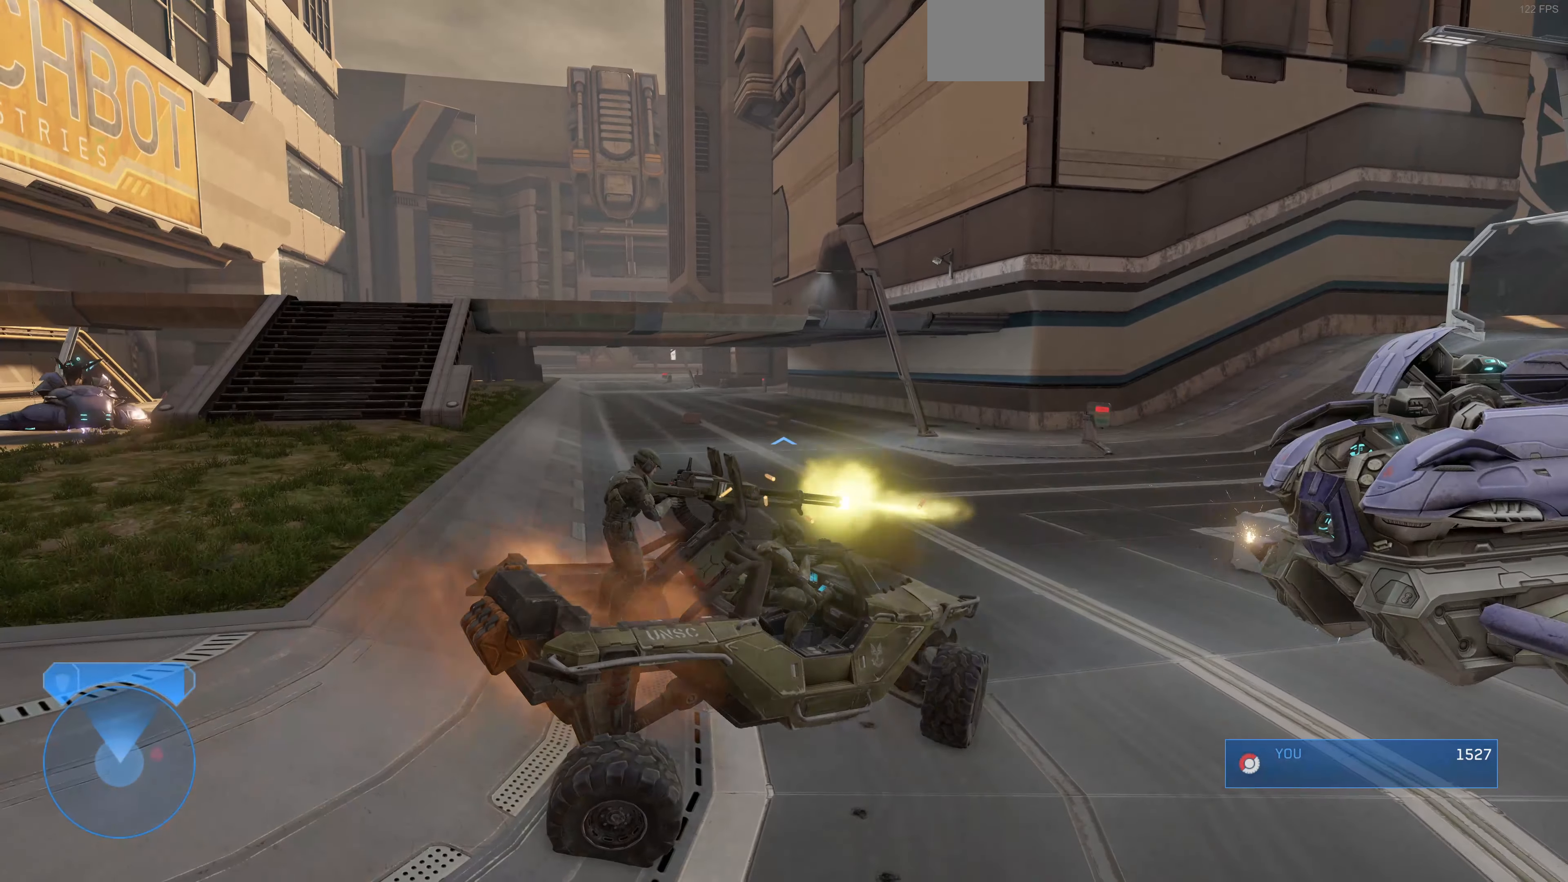
{"buttons": [], "left_stick": "center", "right_stick": "center", "events": [[367, "right_stick", "center"]]}
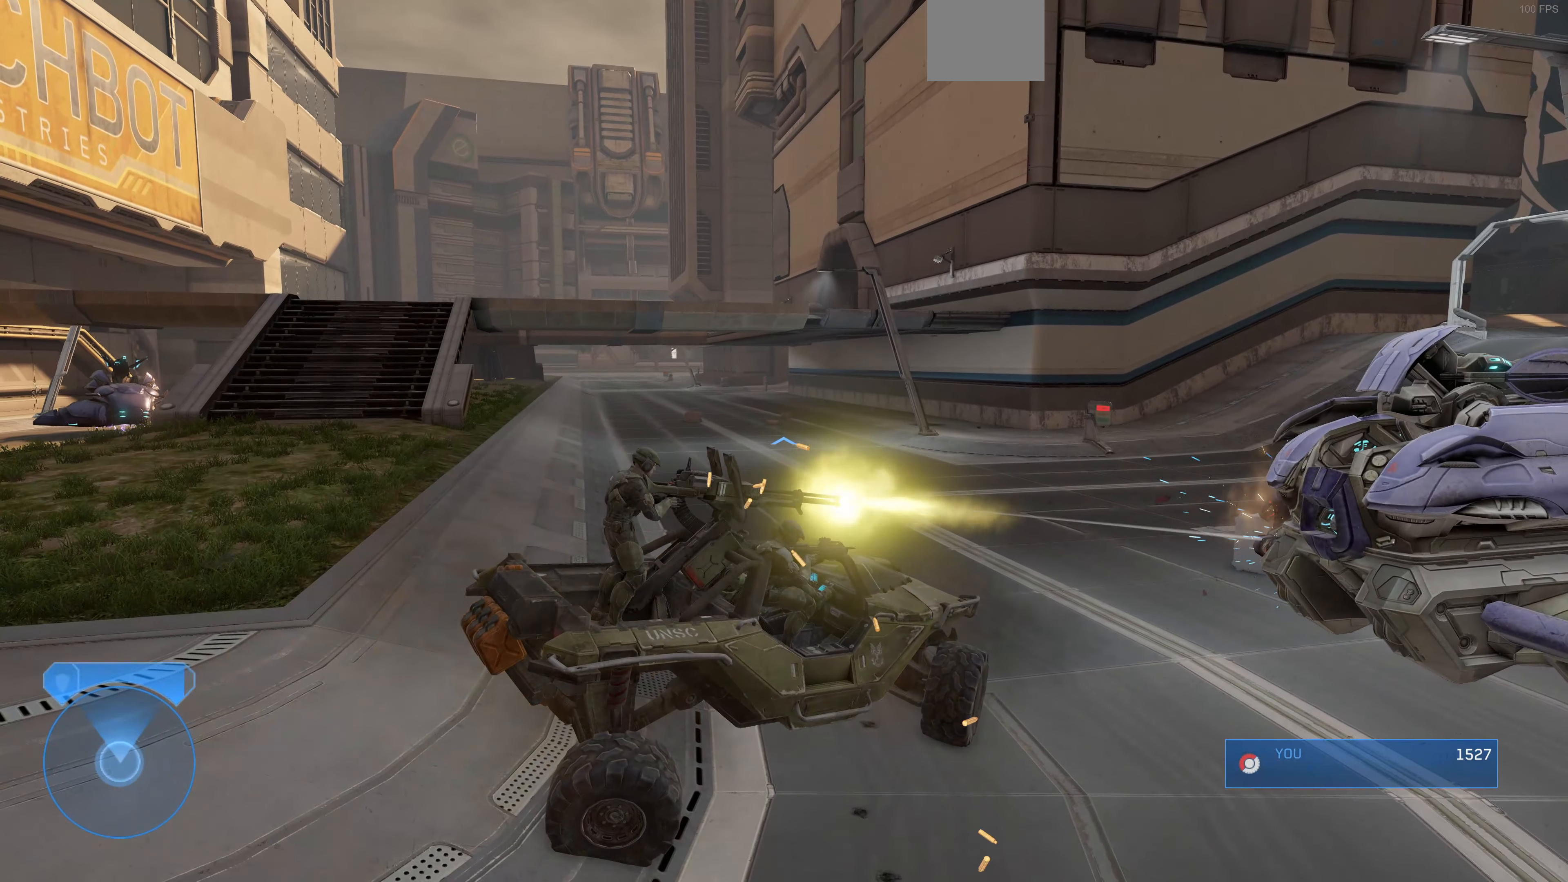
{"buttons": [], "left_stick": "center", "right_stick": "center", "events": []}
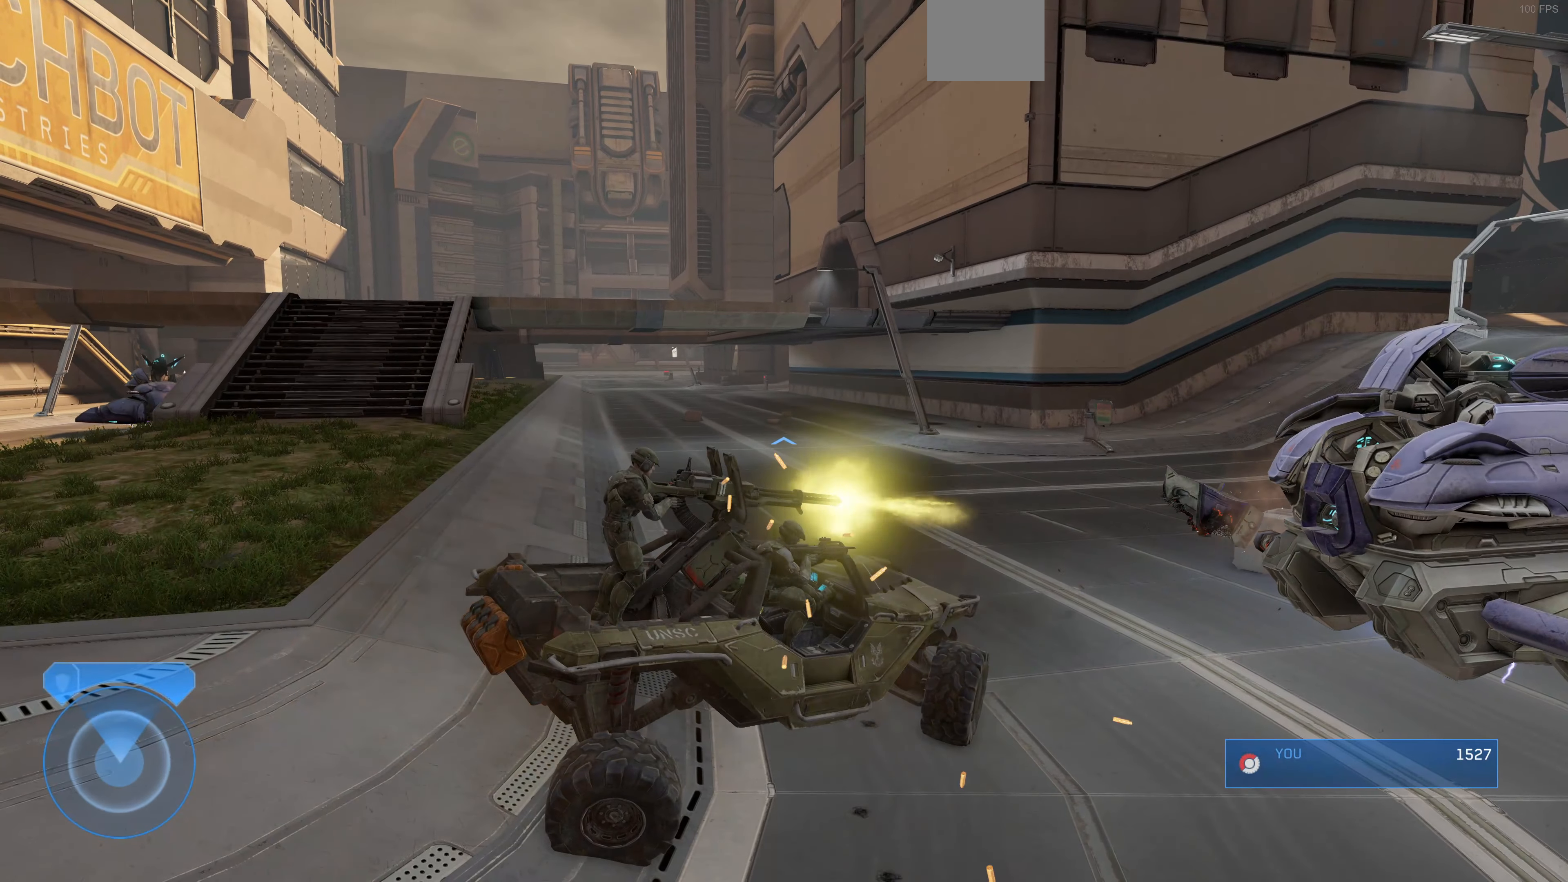
{"buttons": [], "left_stick": "center", "right_stick": "up-right", "events": [[134, "right_stick", "up-right"], [200, "R2", "down"], [367, "R2", "up"]]}
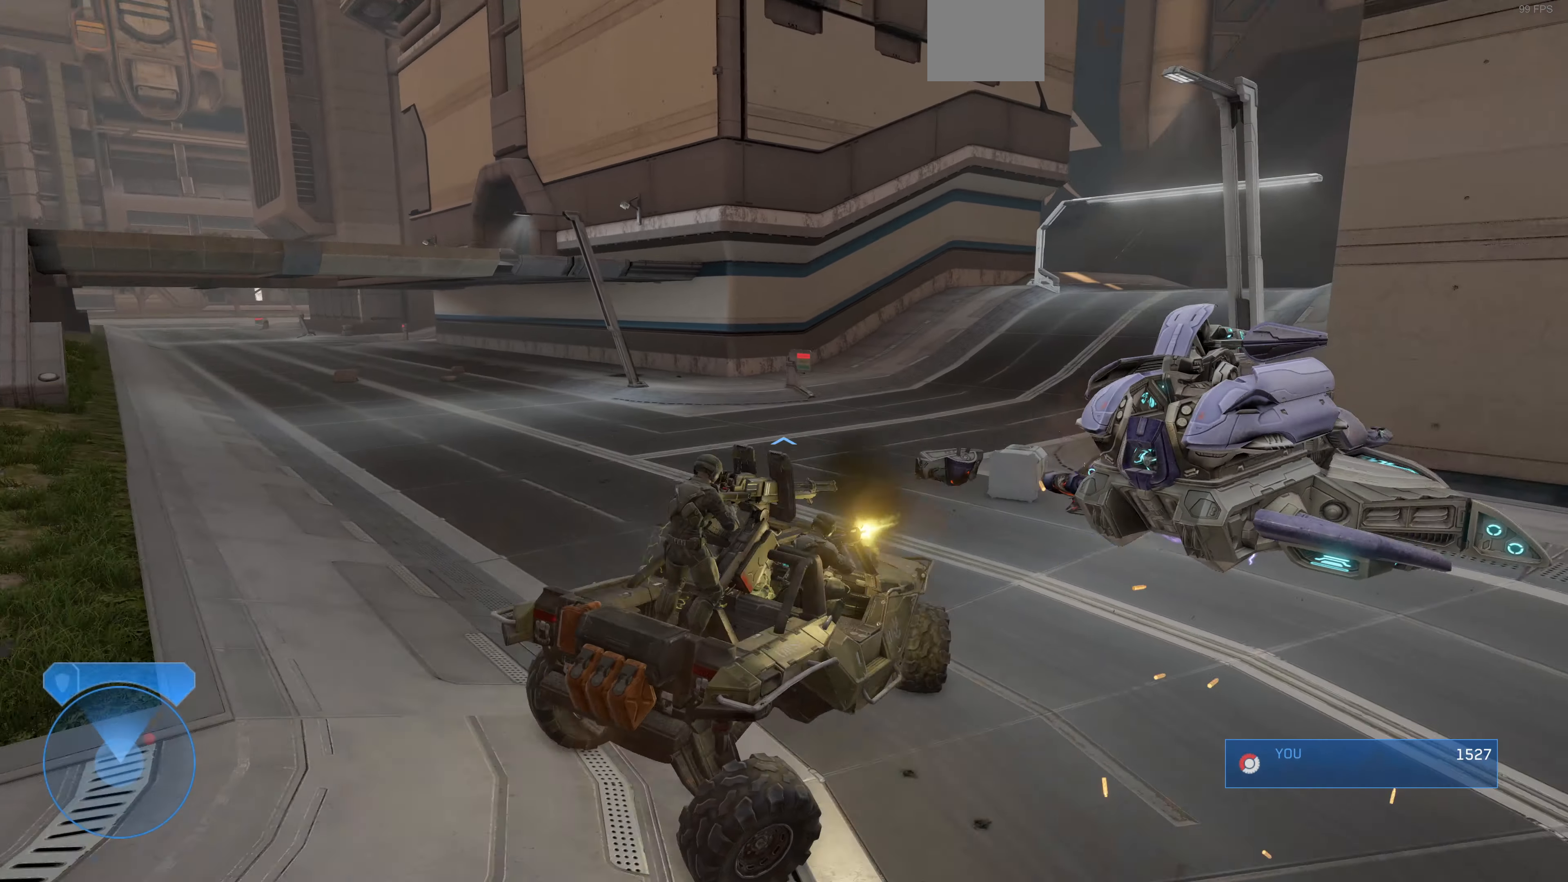
{"buttons": [], "left_stick": "center", "right_stick": "center", "events": [[134, "right_stick", "center"]]}